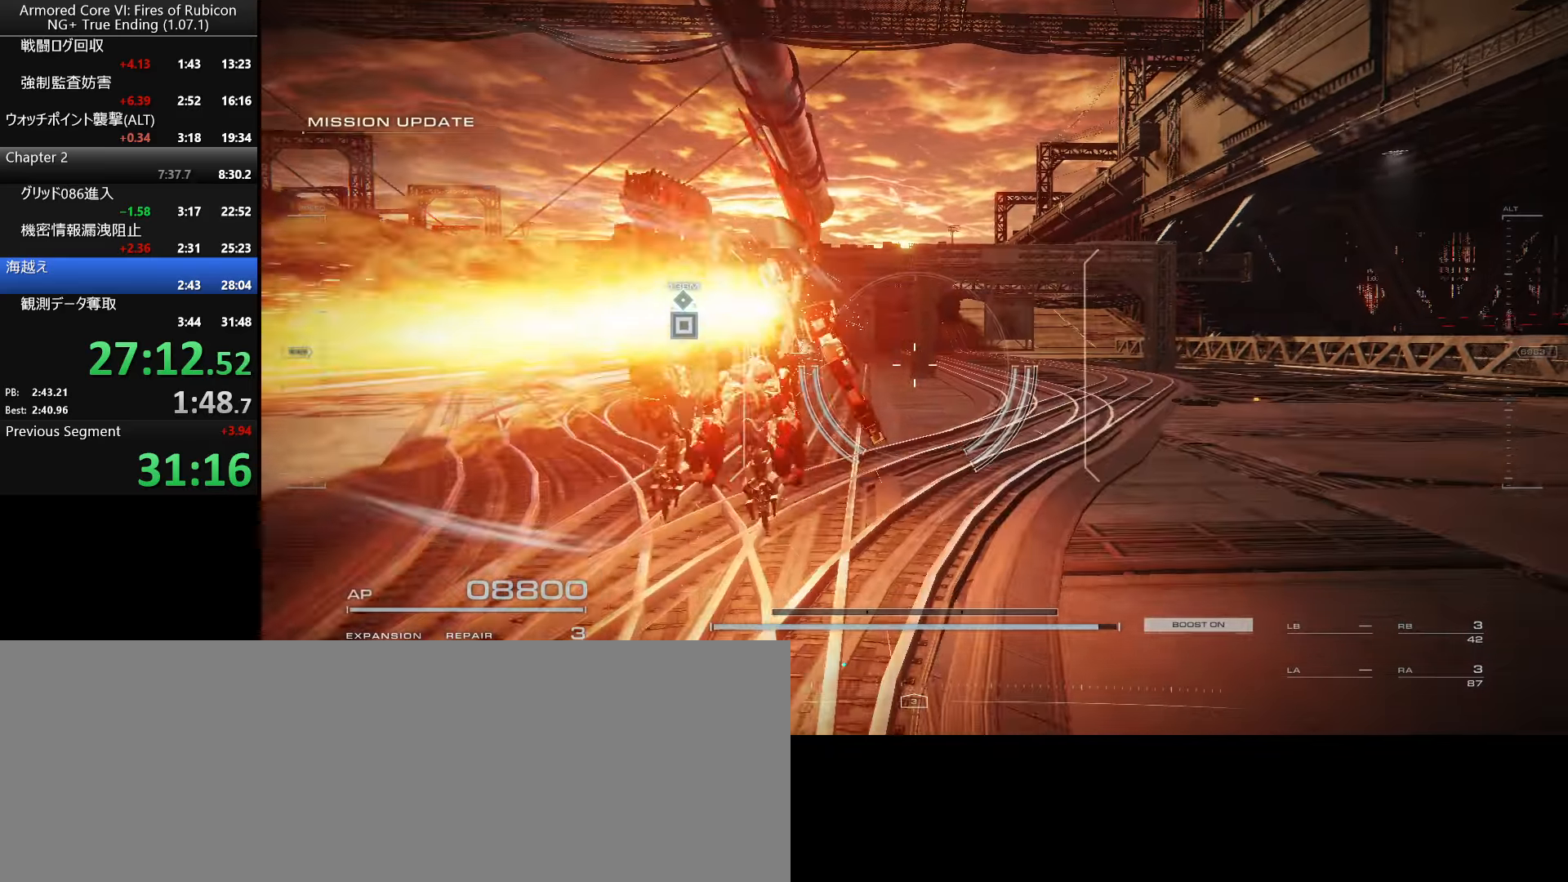
Gameplay with keyboard and mouse; each line is a JSON object with the keys and mouse buttons held at the frame after it. "events" lists presses ("down") and releases ("up") of ".", "/", "1", "2", "3", "4", "5", "6", "a", "alt_l", "alt_r", "b", "backslash", "c", "caps_lock", "comma", "ctrl_l", "ctrl_r", "d", "down", "e", "escape", "f", "f1", "f2", "f3", "f4", "f5", "f6", "g", "h", "i", "j", "k", "l", "lbracket", "left", "m", "n", "o", "p", "q", "quote", "r", "rbracket", "return", "right", "s", "semicolon", "shift_l", "shift_r", "space", "super_l", "super_r", "t", "tab", "tilde", "u", "up", "v", "w", "x", "y", "z", "mouse_left", "mouse_wheel", "mouse_right" and "mouse_mb4" between this image and that frame as [ms after this image, input, new state], when the widget could be followed in between. "mouse_left", "mouse_wheel", "mouse_right", "mouse_mb4" = the "left", "wheel", "right", "mb4" buttons of the "mouse" list. No other keys are recorded. "wheel" means that the mouse wheel is clicked or scrolled. Not read: mouse_move.
{"keys": [], "mouse": [], "events": [[34, "a", "up"], [384, "ctrl_l", "down"], [484, "ctrl_l", "up"]]}
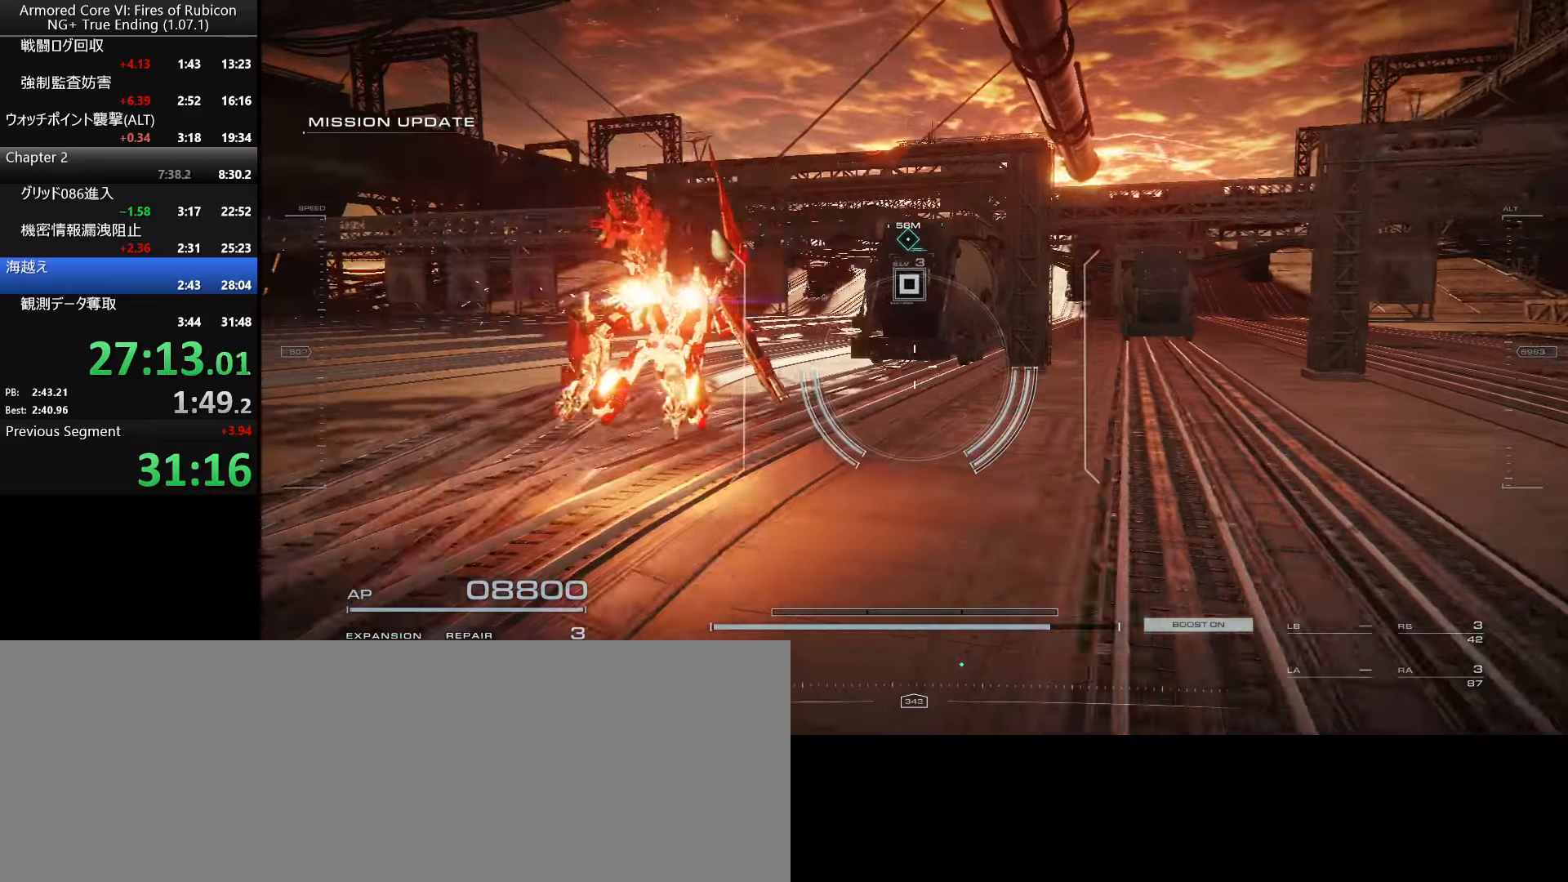
{"keys": [], "mouse": [], "events": [[83, "f", "down"], [133, "f", "up"], [233, "f", "down"], [283, "f", "up"]]}
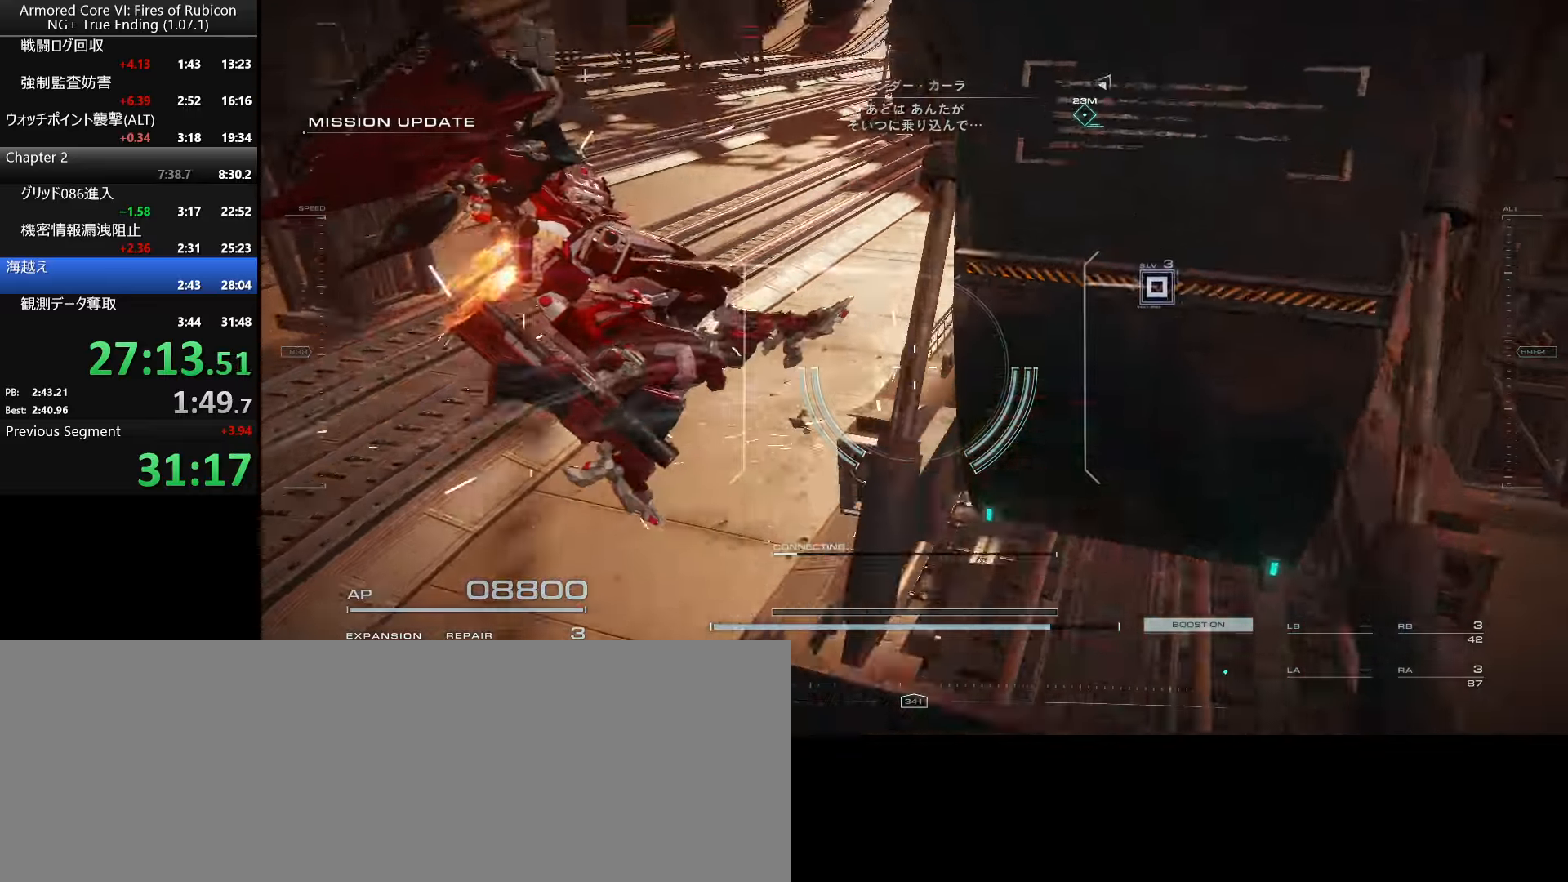
{"keys": ["tab", "w"], "mouse": ["right"], "events": [[416, "w", "down"], [433, "mouse_right", "down"], [466, "tab", "down"]]}
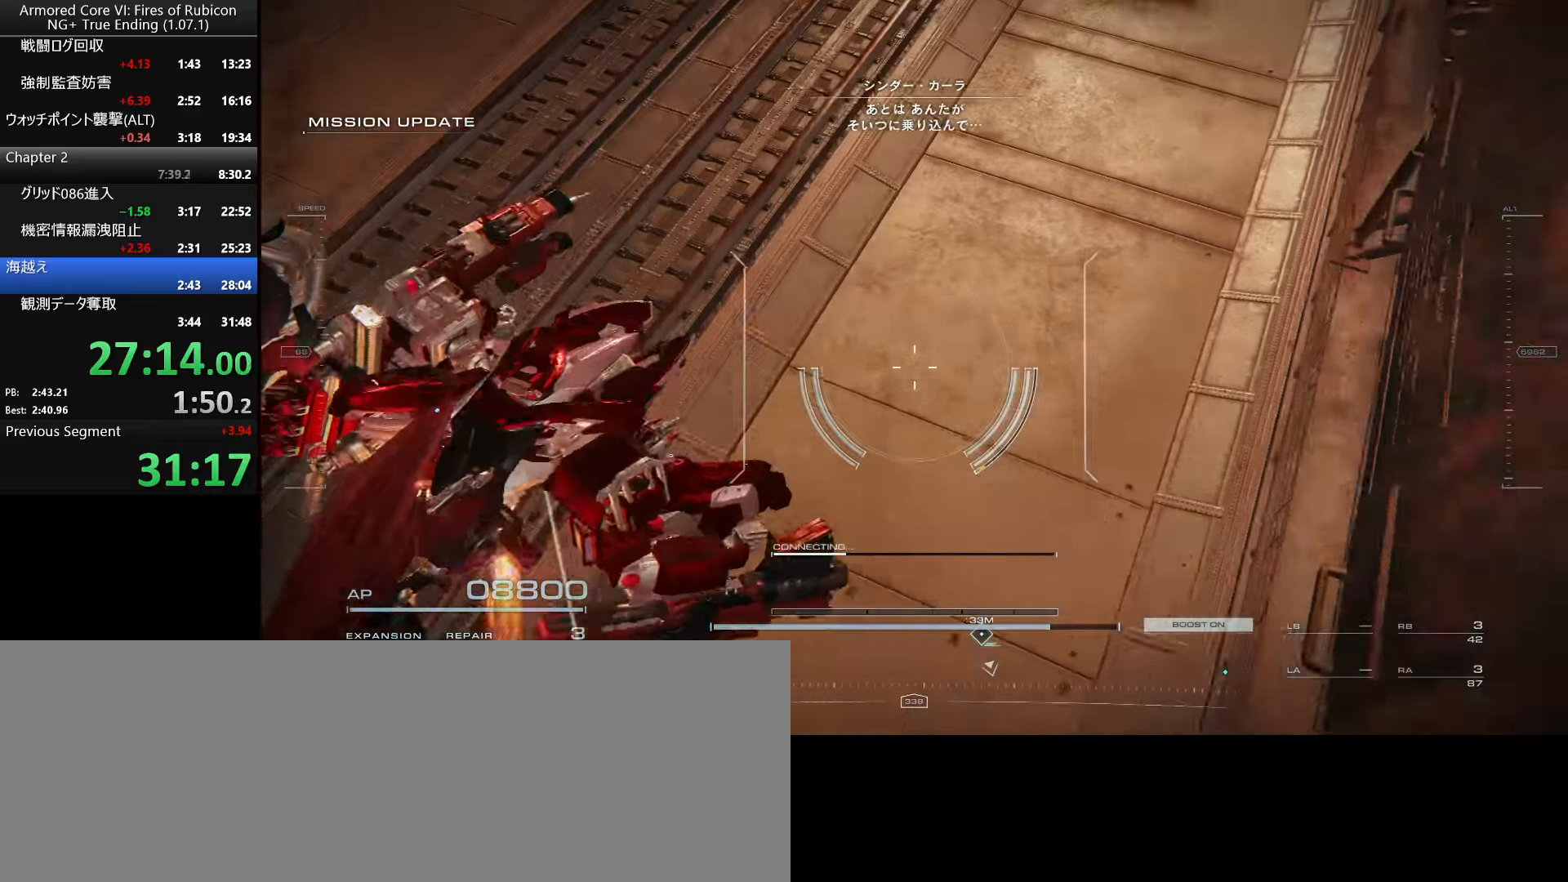
{"keys": ["a", "s"], "mouse": [], "events": [[50, "mouse_right", "up"], [66, "tab", "up"], [83, "w", "up"], [166, "a", "down"], [466, "s", "down"]]}
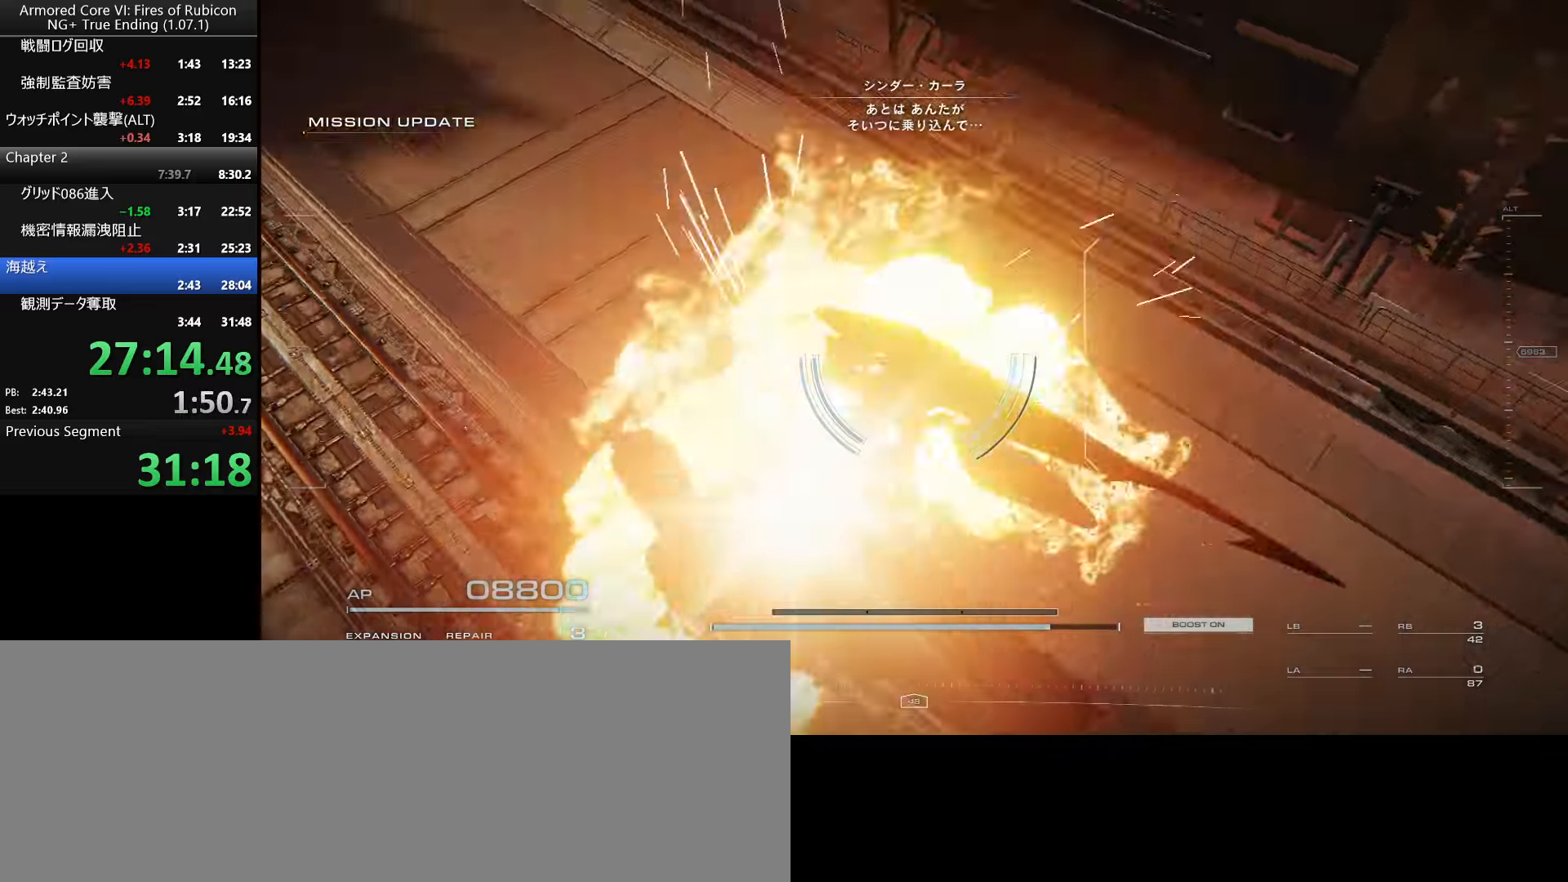
{"keys": ["s"], "mouse": [], "events": [[250, "a", "up"], [333, "tab", "down"], [450, "tab", "up"]]}
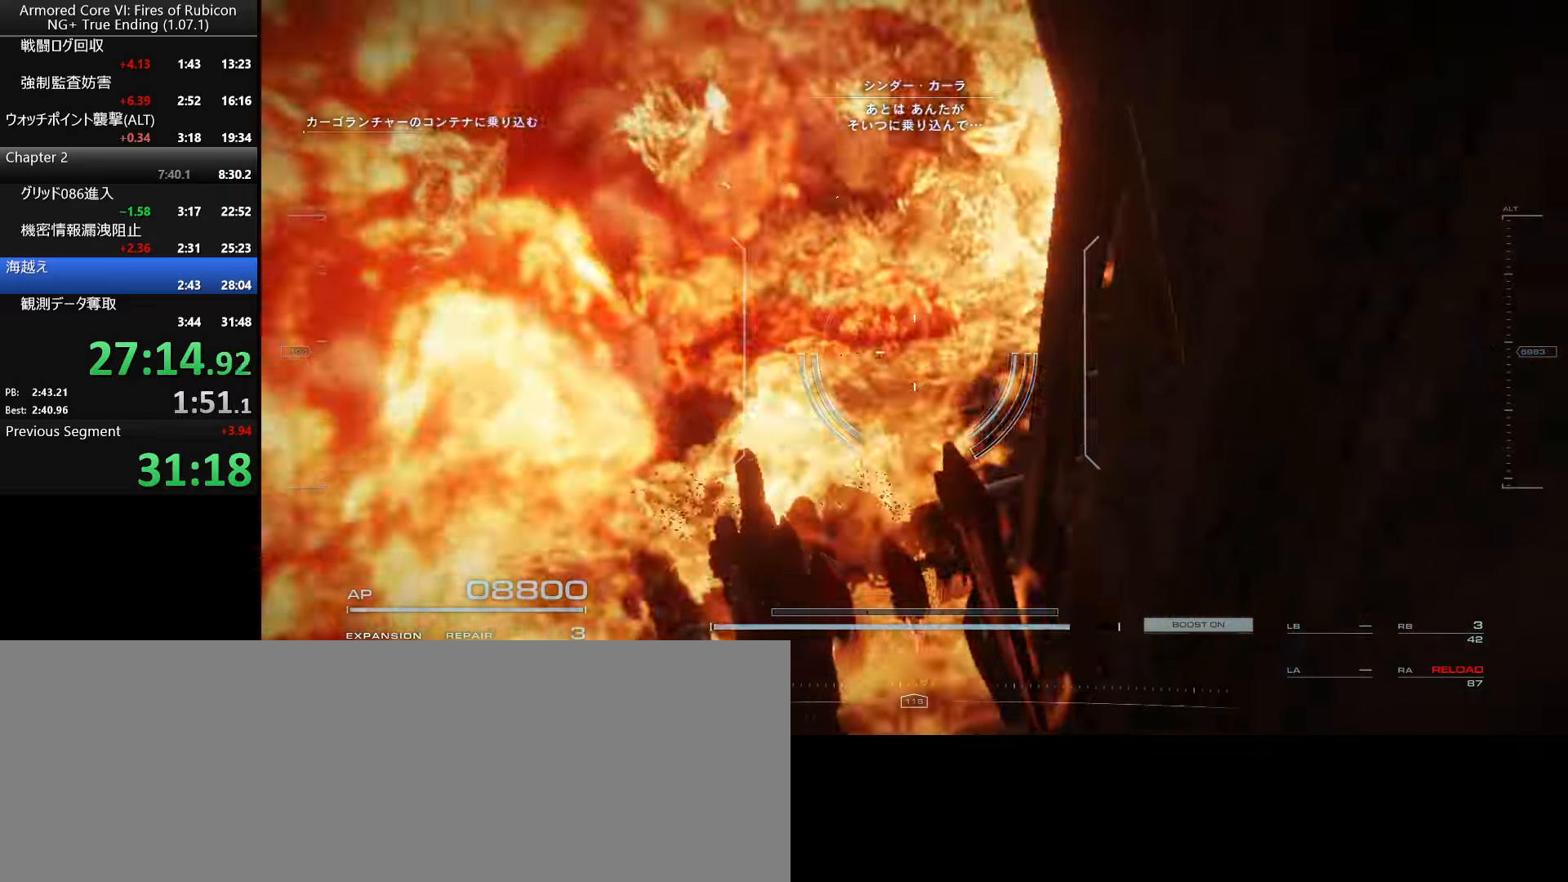
{"keys": ["s"], "mouse": [], "events": [[66, "a", "down"], [166, "a", "up"]]}
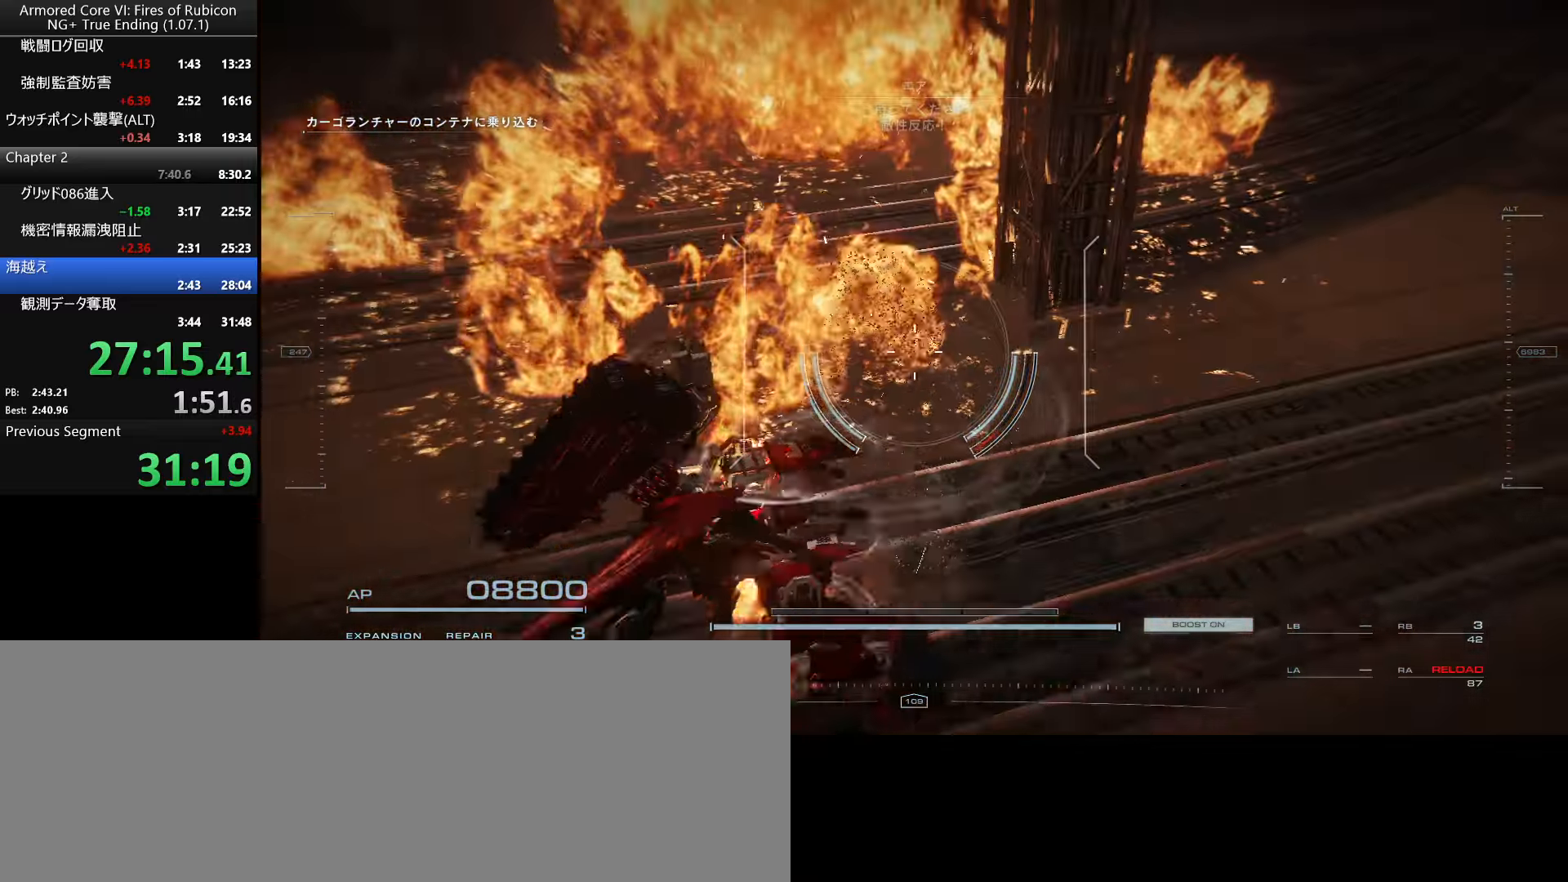
{"keys": [], "mouse": [], "events": [[66, "a", "down"], [150, "s", "up"], [166, "a", "up"]]}
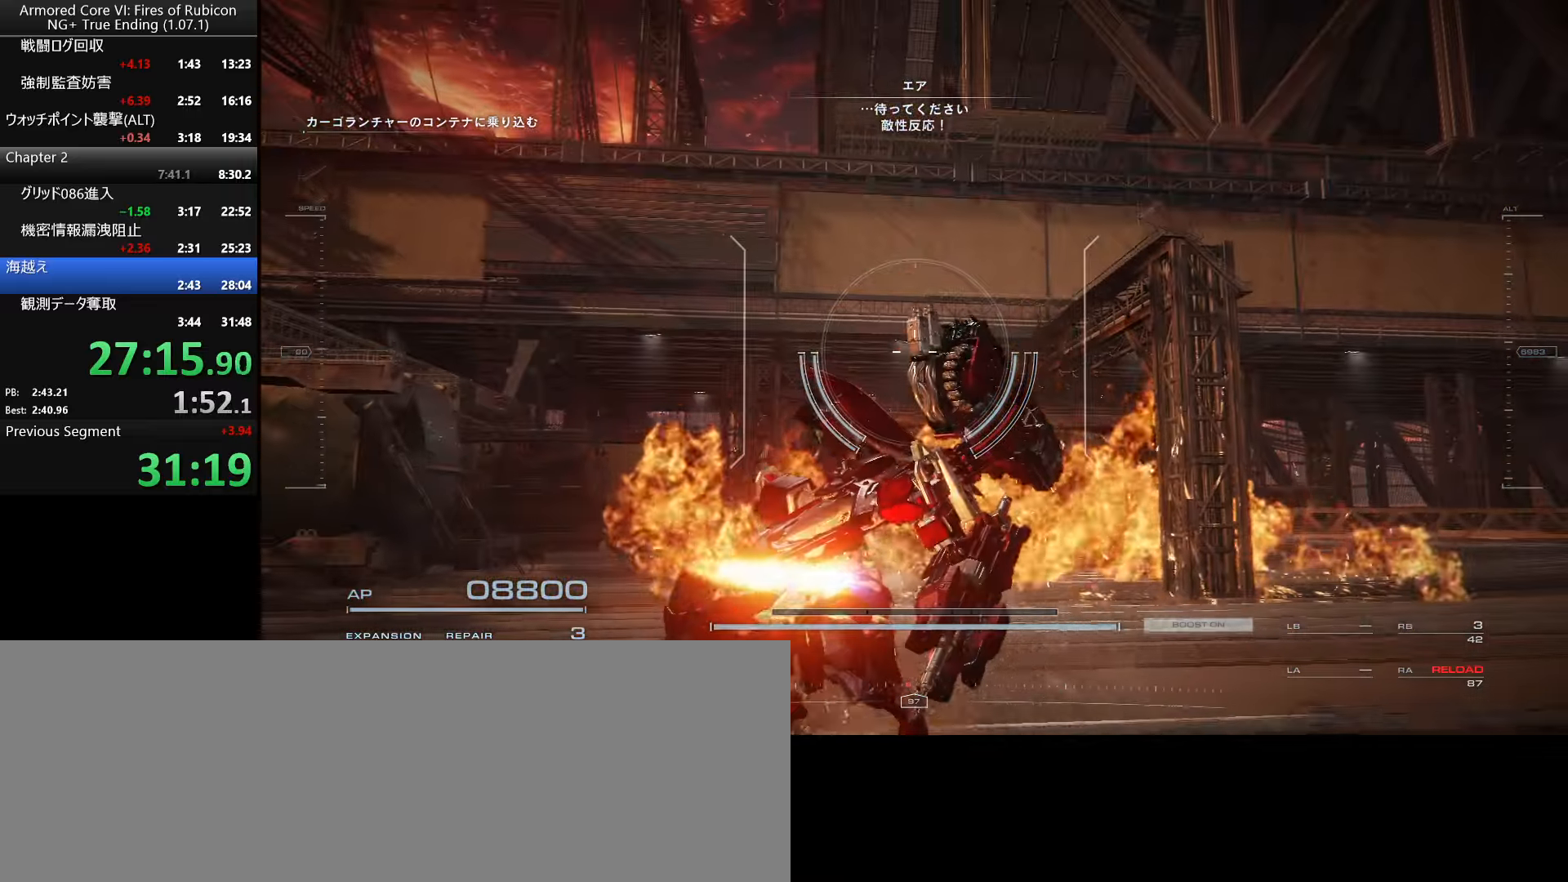
{"keys": ["s"], "mouse": [], "events": [[216, "s", "down"], [266, "e", "down"], [366, "e", "up"]]}
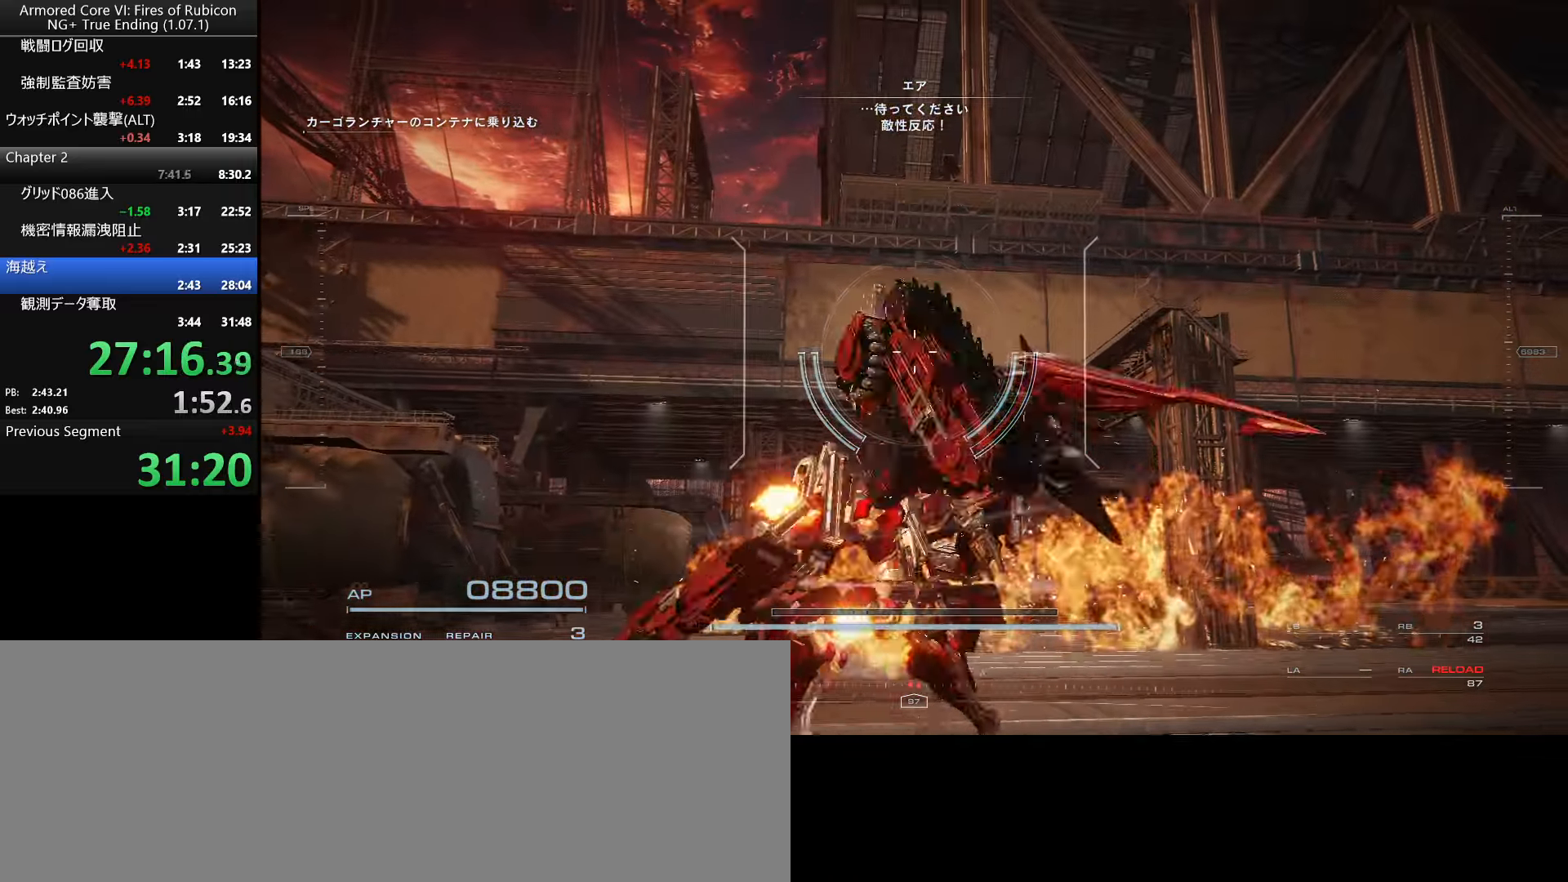
{"keys": [], "mouse": ["right"], "events": [[83, "e", "down"], [166, "e", "up"], [266, "e", "down"], [300, "e", "up"], [333, "s", "up"], [350, "mouse_right", "down"], [400, "e", "down"], [433, "e", "up"]]}
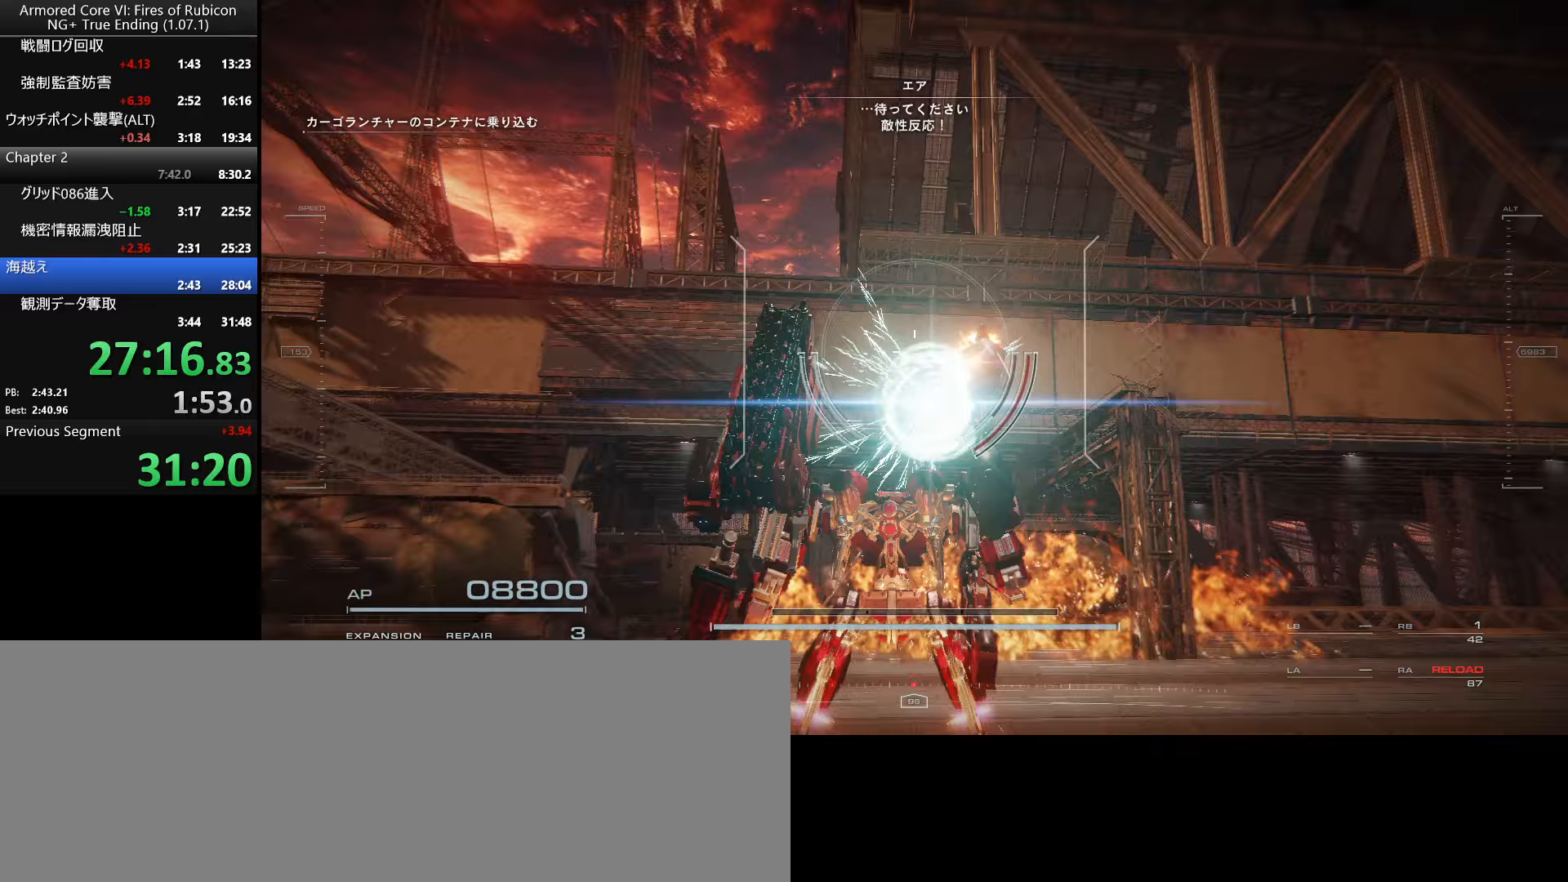
{"keys": ["s"], "mouse": ["right"], "events": [[33, "e", "down"], [50, "s", "down"], [117, "e", "up"], [133, "s", "up"], [183, "s", "down"], [200, "e", "down"], [283, "e", "up"], [333, "e", "down"], [433, "e", "up"]]}
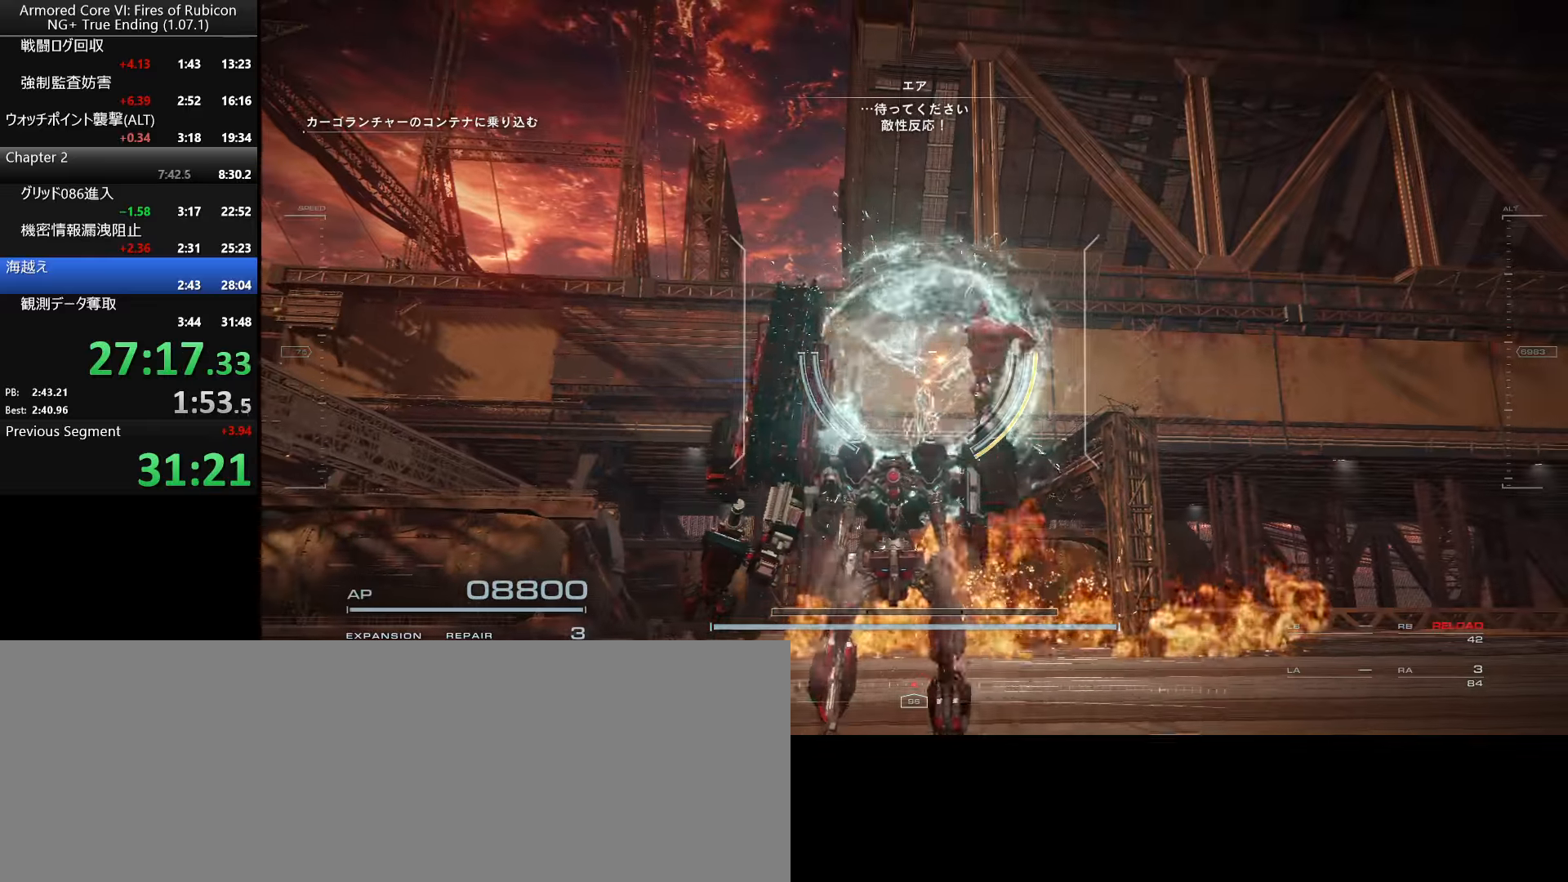
{"keys": ["w"], "mouse": ["right"], "events": [[50, "s", "up"], [250, "w", "down"]]}
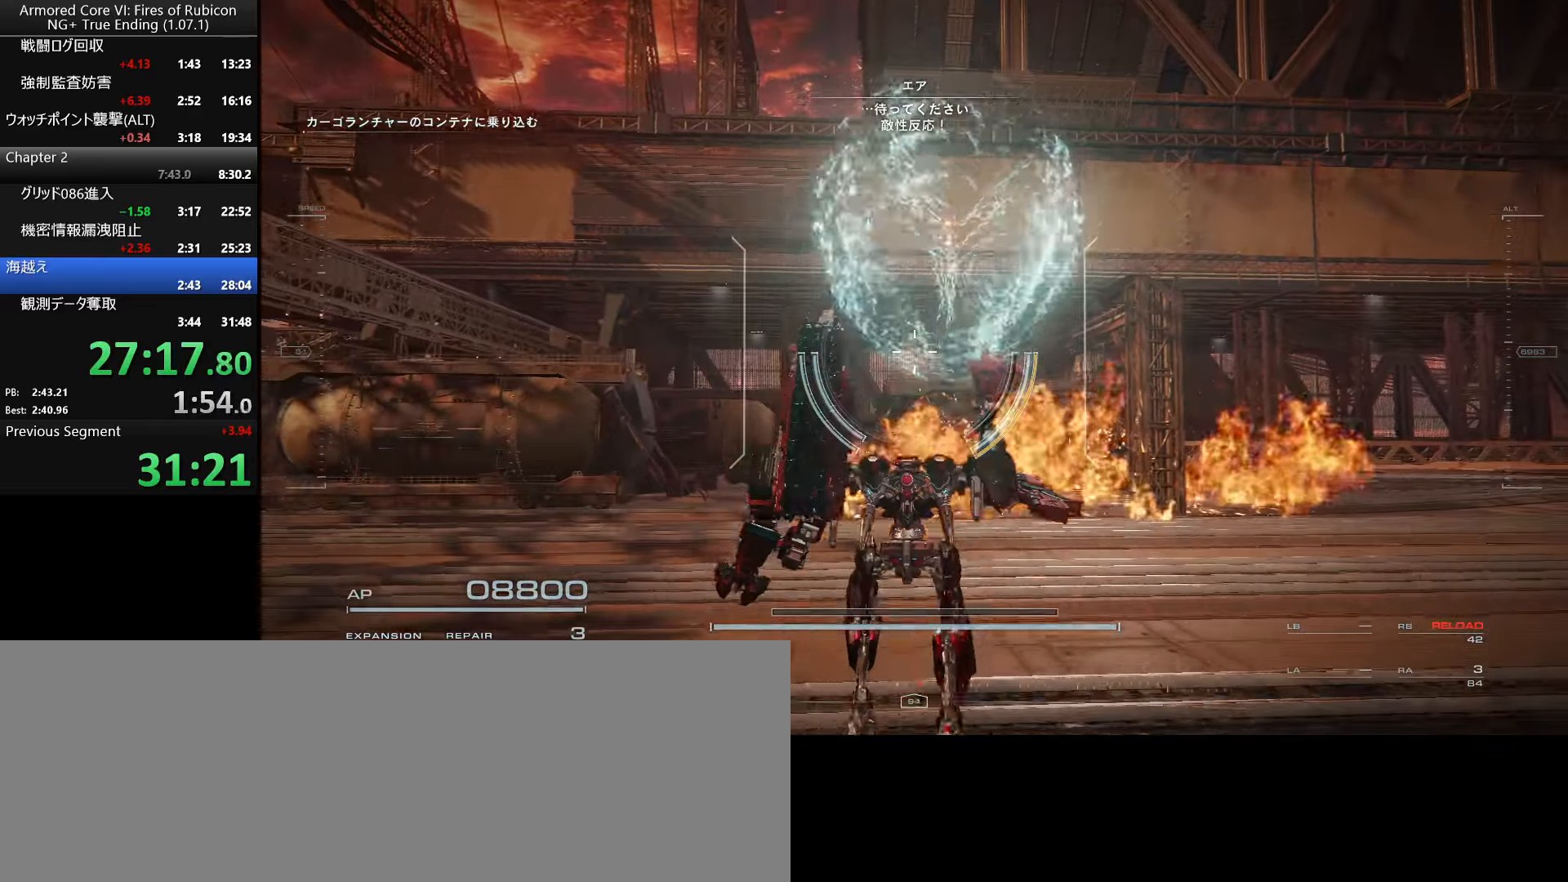
{"keys": [], "mouse": [], "events": [[50, "tab", "down"], [167, "tab", "up"], [183, "w", "up"], [217, "mouse_right", "up"]]}
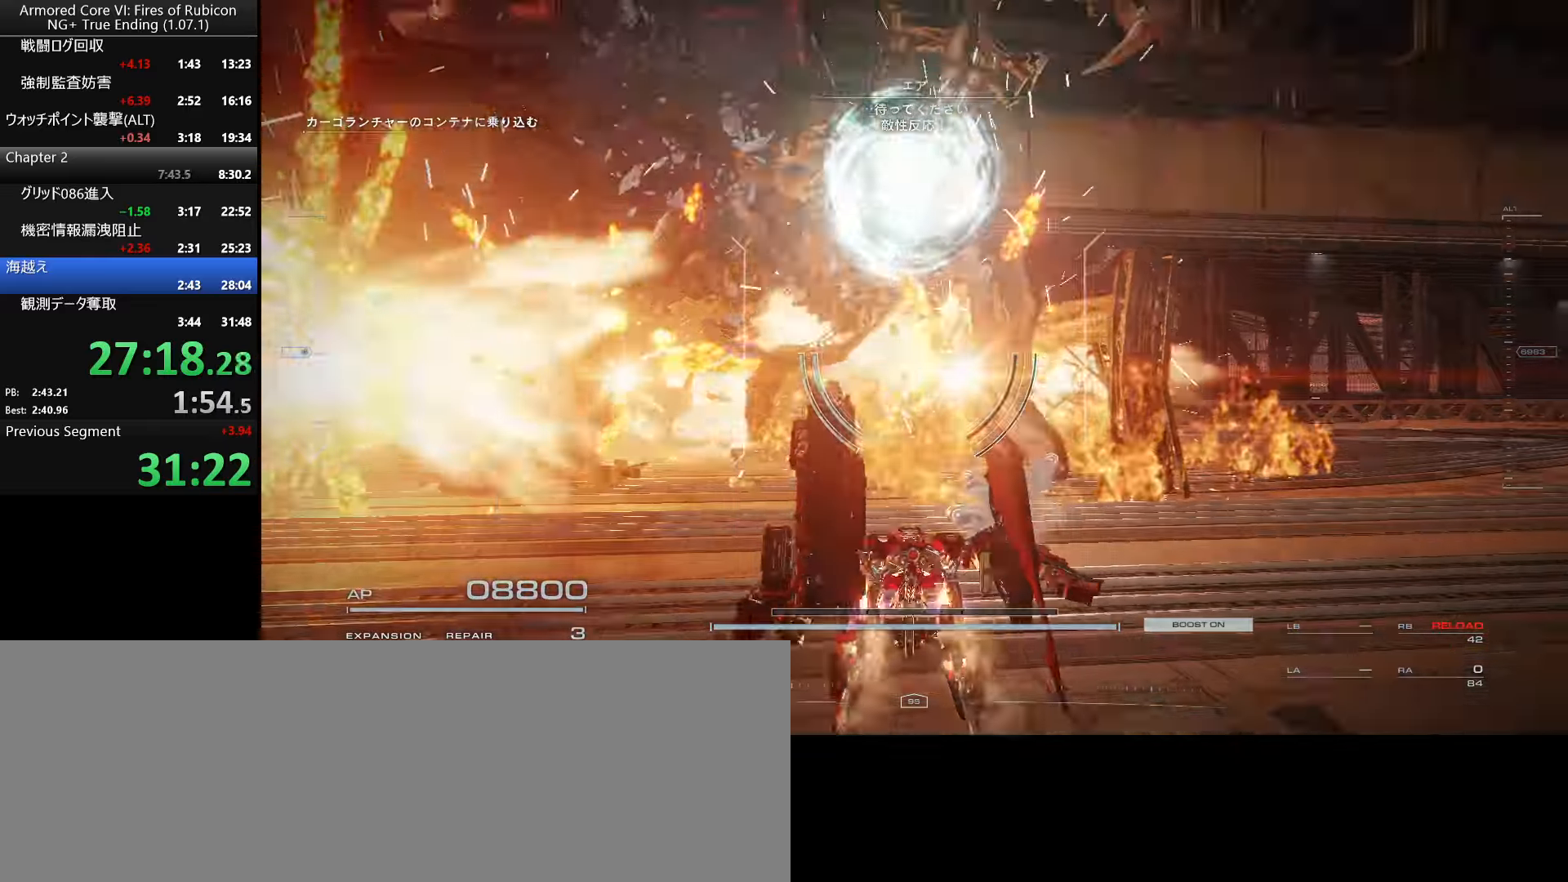
{"keys": [], "mouse": [], "events": [[17, "s", "down"], [83, "s", "up"], [367, "ctrl_l", "down"], [467, "ctrl_l", "up"]]}
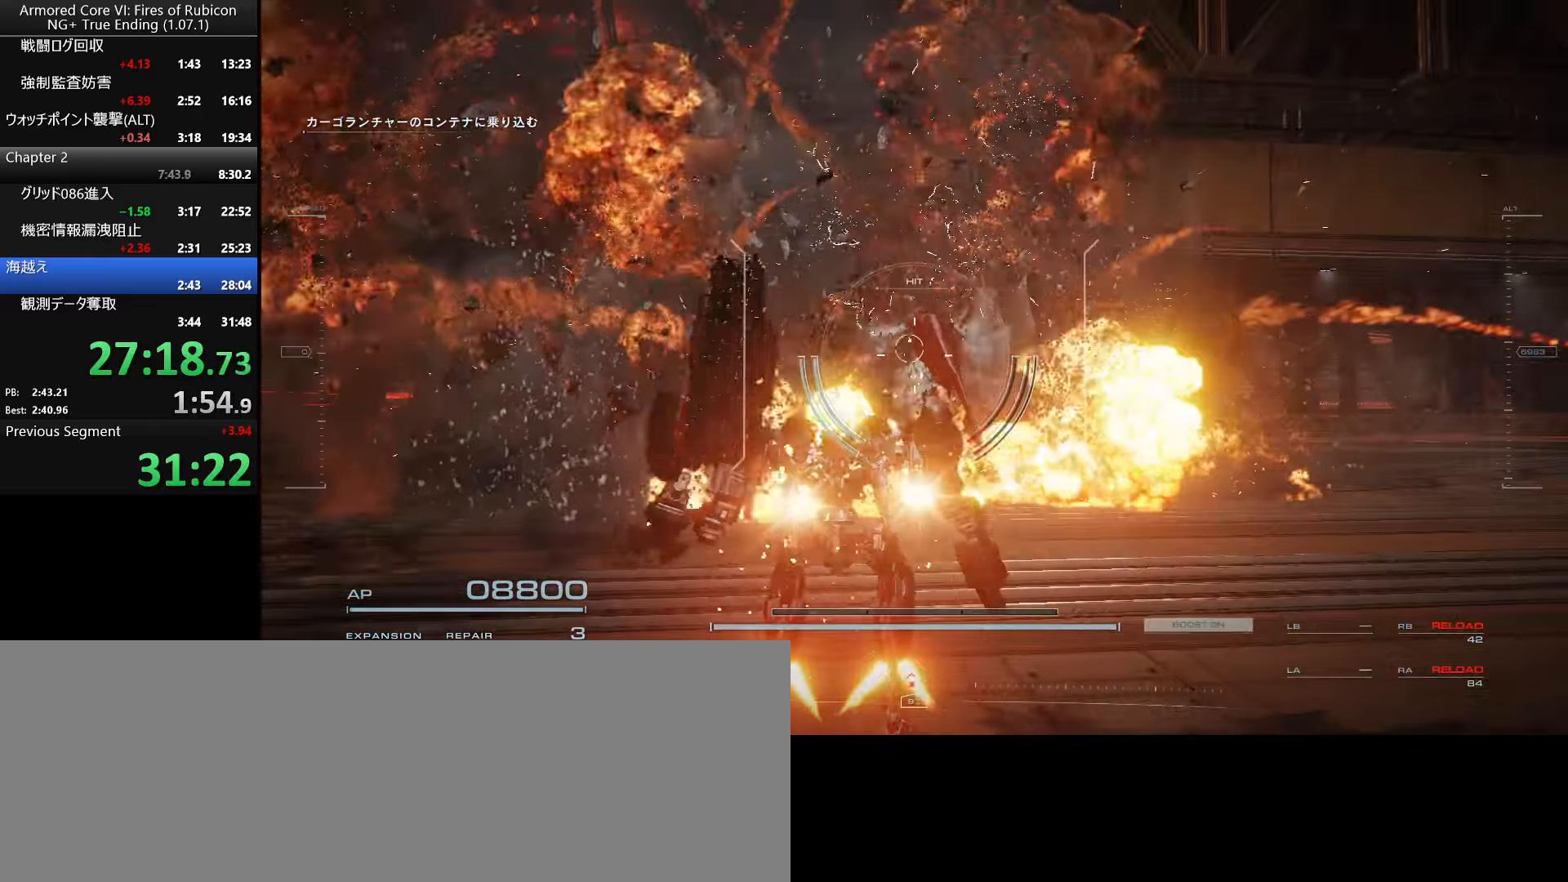
{"keys": ["w"], "mouse": ["left"], "events": [[100, "mouse_left", "down"], [150, "w", "down"]]}
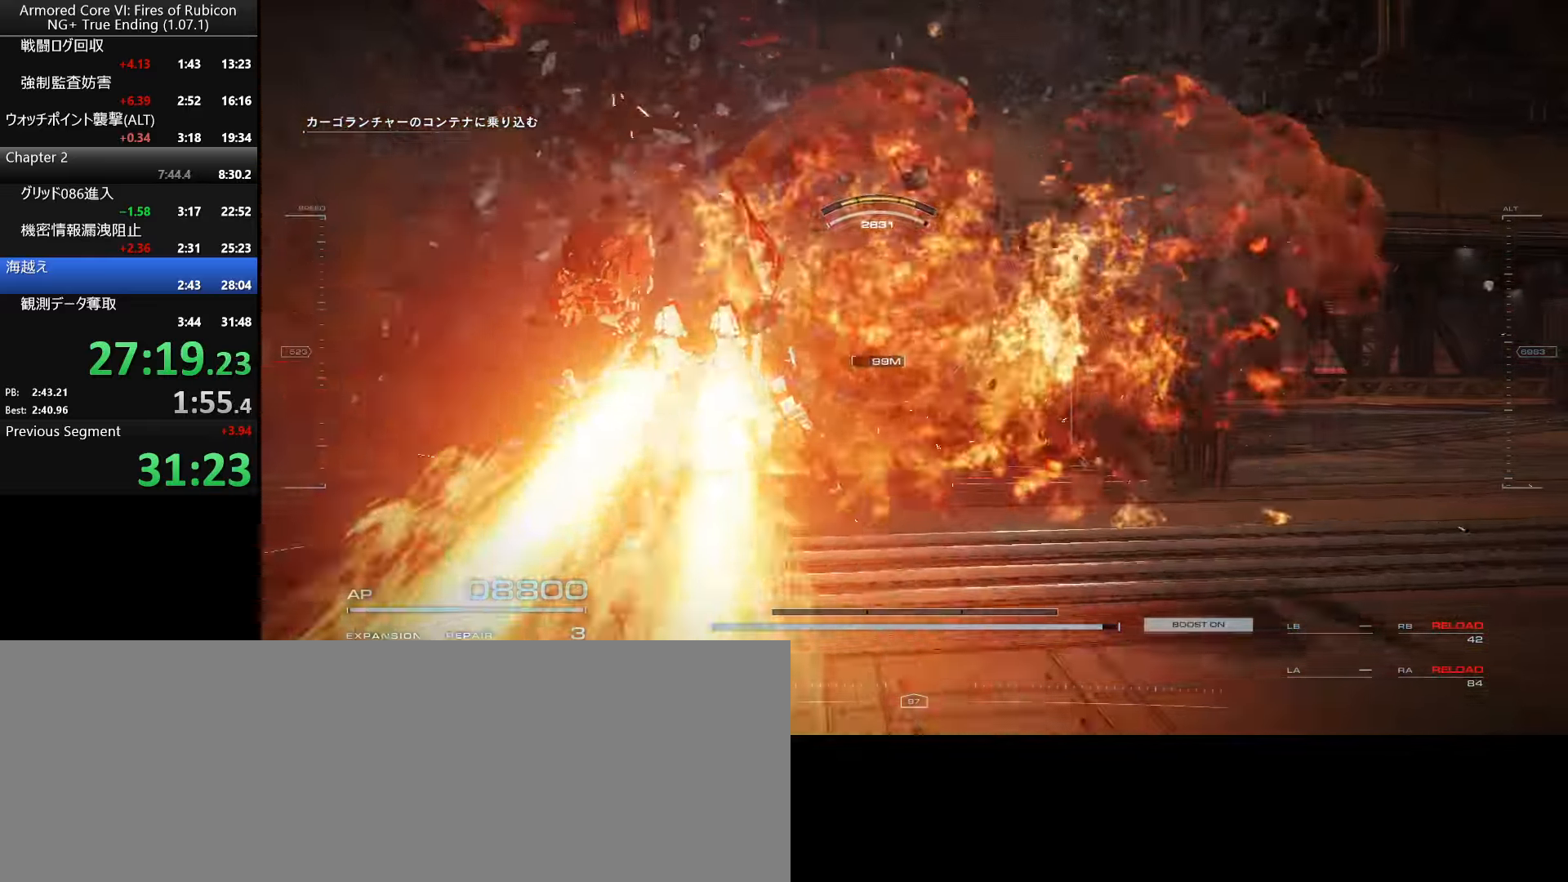
{"keys": ["w"], "mouse": ["left"], "events": []}
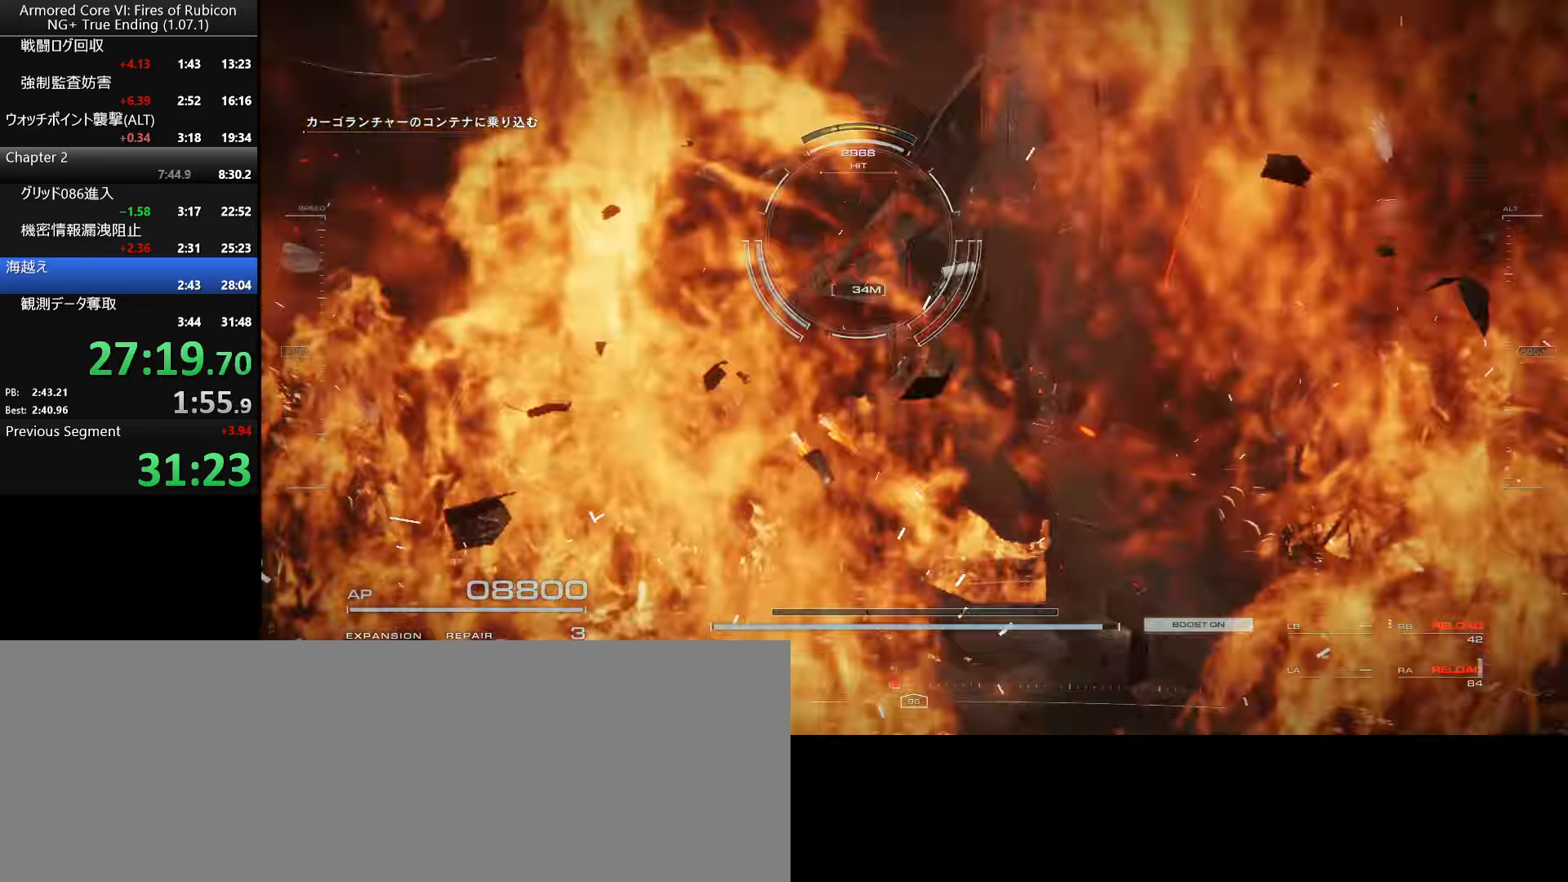
{"keys": [], "mouse": [], "events": [[33, "mouse_left", "up"], [83, "w", "up"]]}
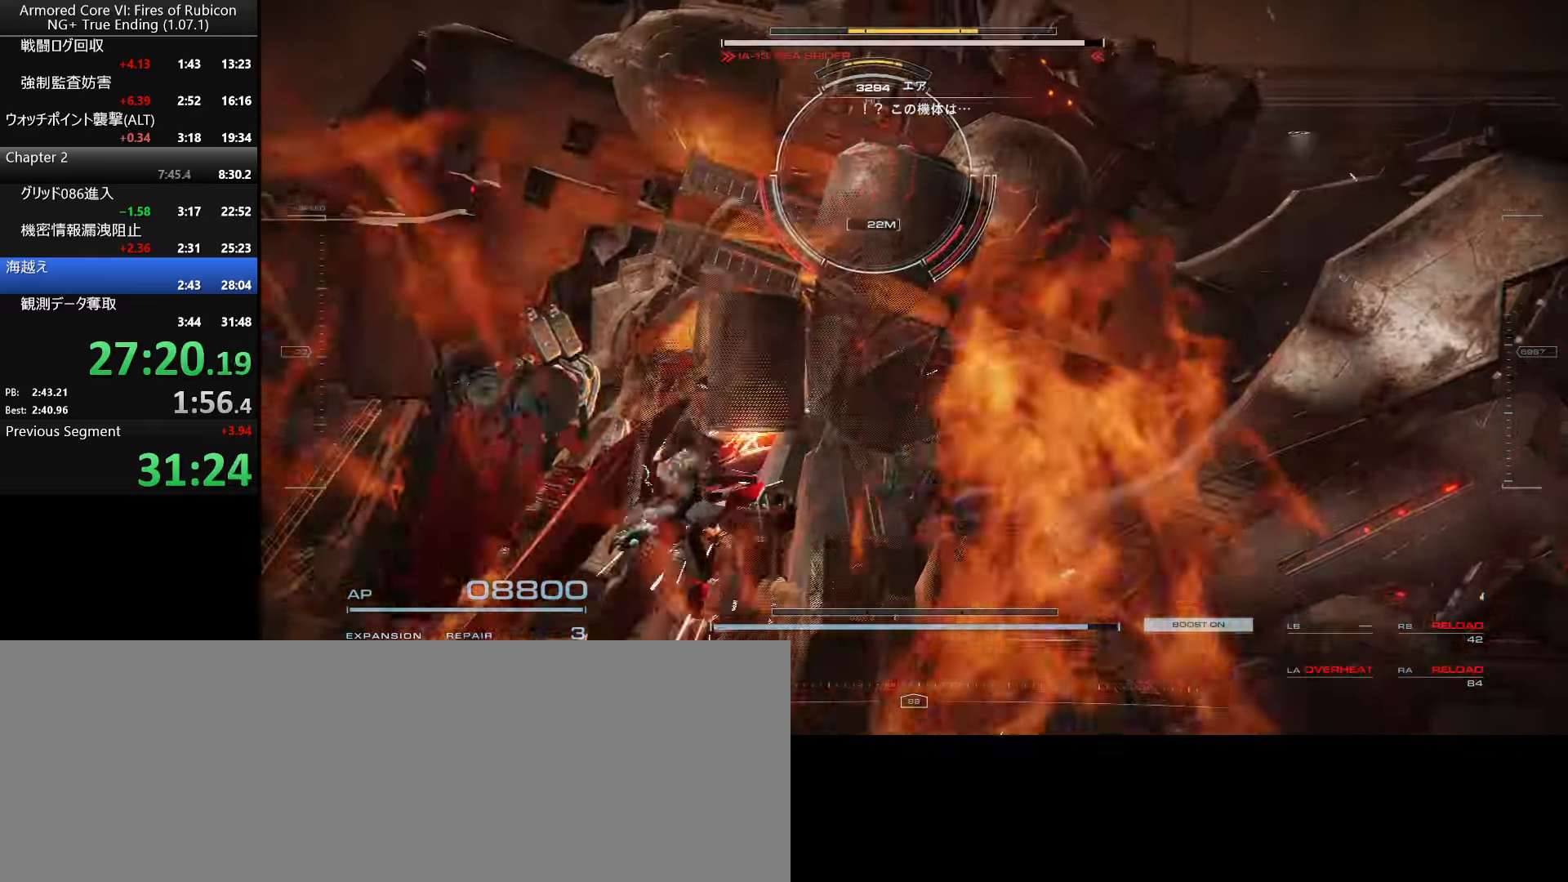
{"keys": ["w"], "mouse": [], "events": [[200, "w", "down"]]}